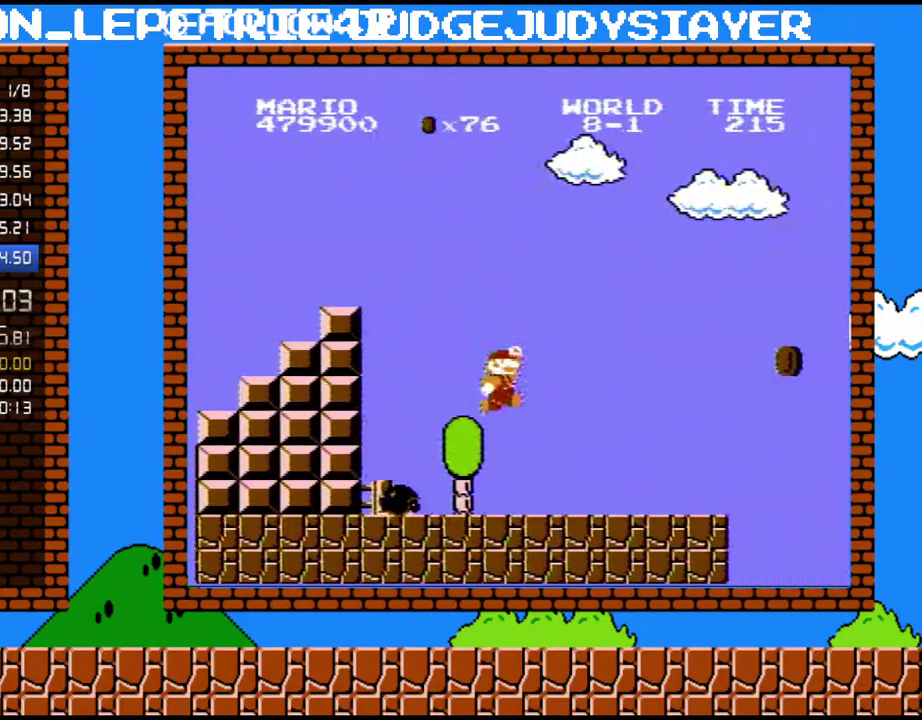
Gameplay with a controller (Nintendo layout); each line is a JSON object with the inputs held at the frame after it. "events" lists button and stick changes between this image and that frame as [ms after this image, input, new state], when the widget could be followed in between. Not read: L3 R3.
{"buttons": ["B", "DPAD_RIGHT"], "events": []}
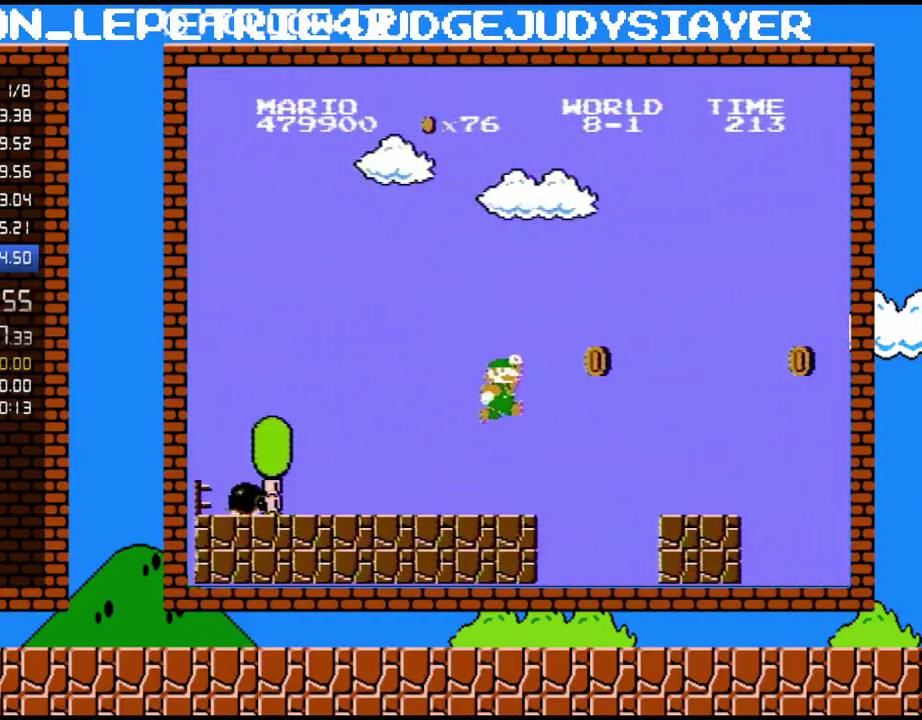
{"buttons": ["B", "DPAD_RIGHT"], "events": [[67, "A", "down"], [300, "A", "up"]]}
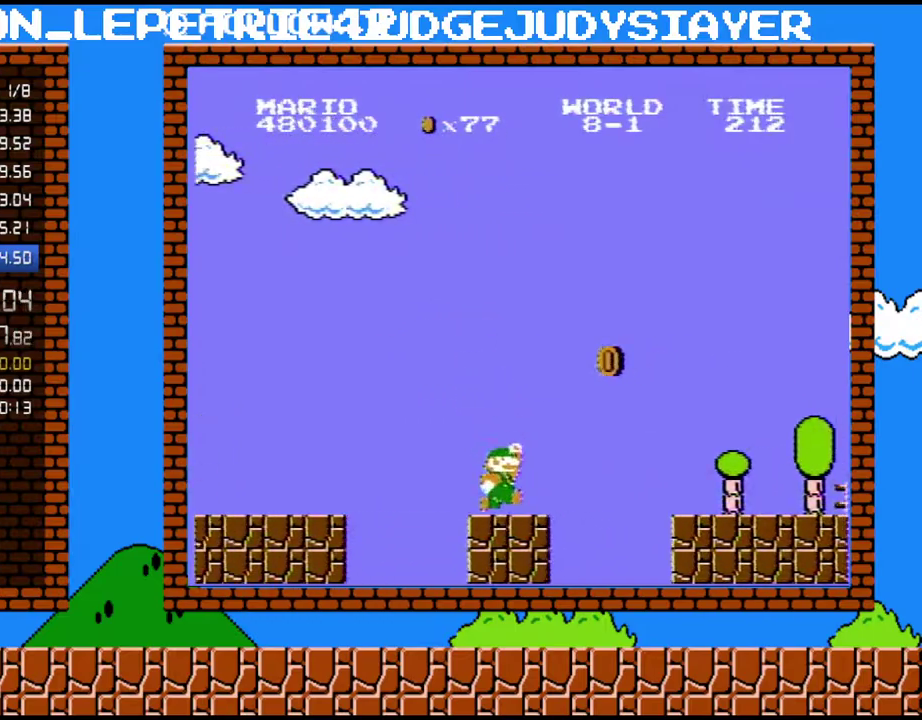
{"buttons": ["B", "DPAD_RIGHT"], "events": [[250, "A", "down"], [483, "A", "up"]]}
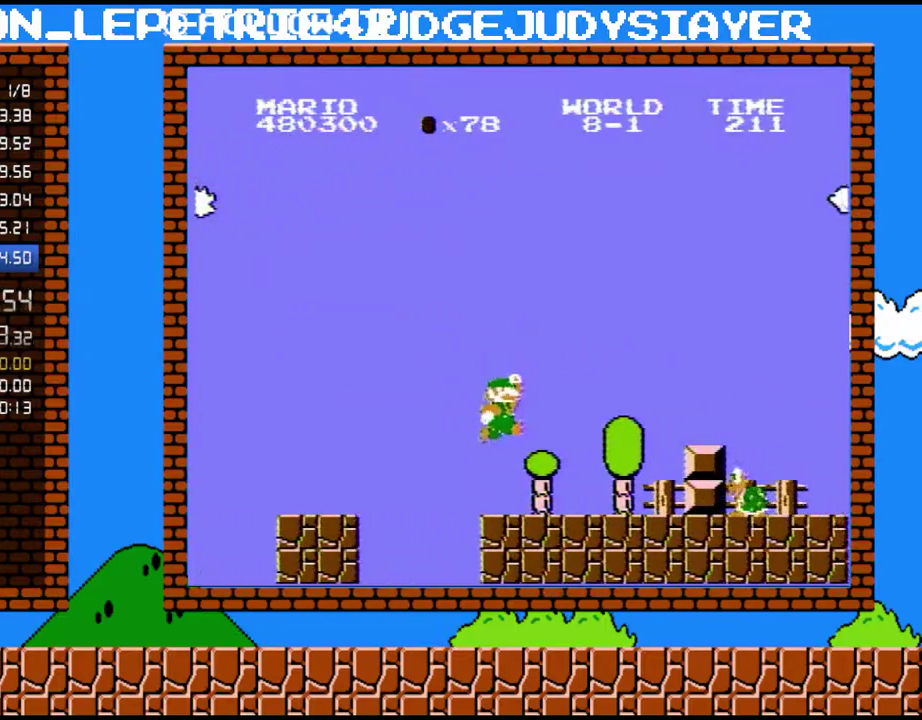
{"buttons": ["A", "B", "DPAD_RIGHT"], "events": [[483, "A", "down"]]}
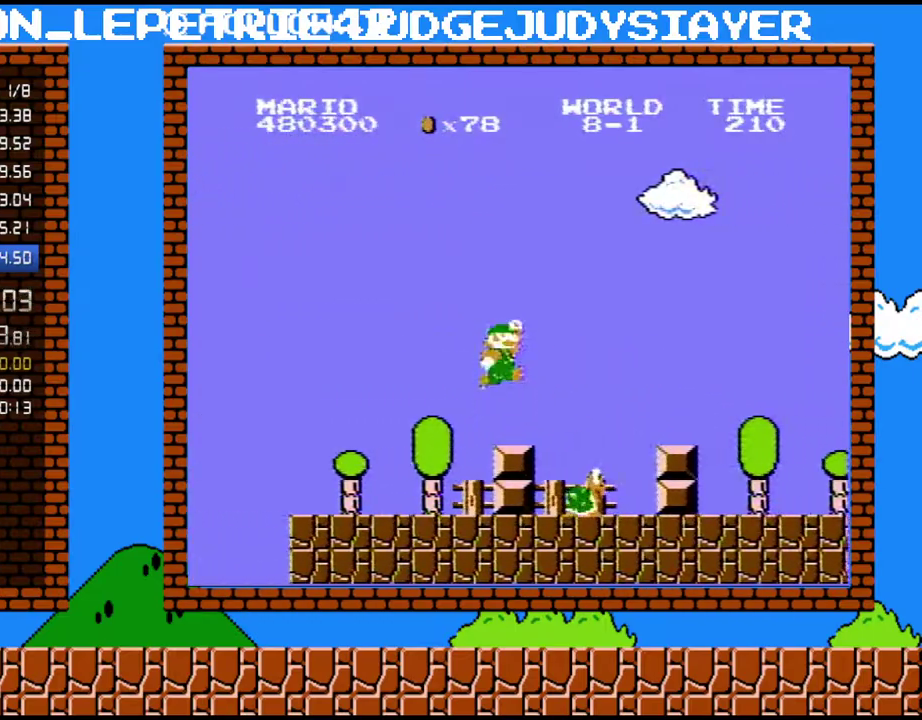
{"buttons": ["A", "B", "DPAD_RIGHT"], "events": []}
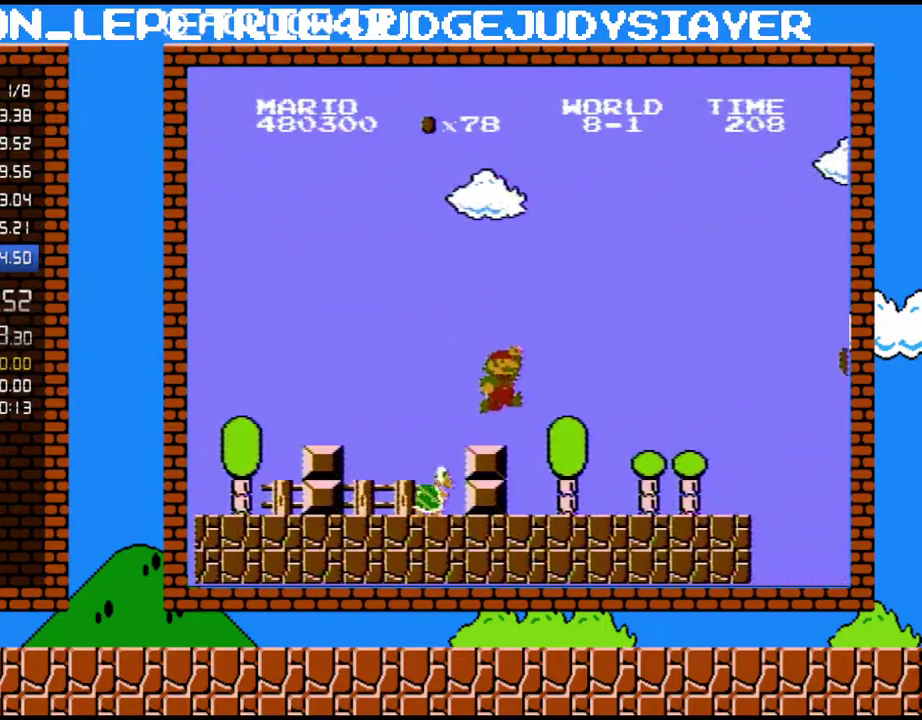
{"buttons": ["B", "DPAD_RIGHT"], "events": [[67, "A", "up"]]}
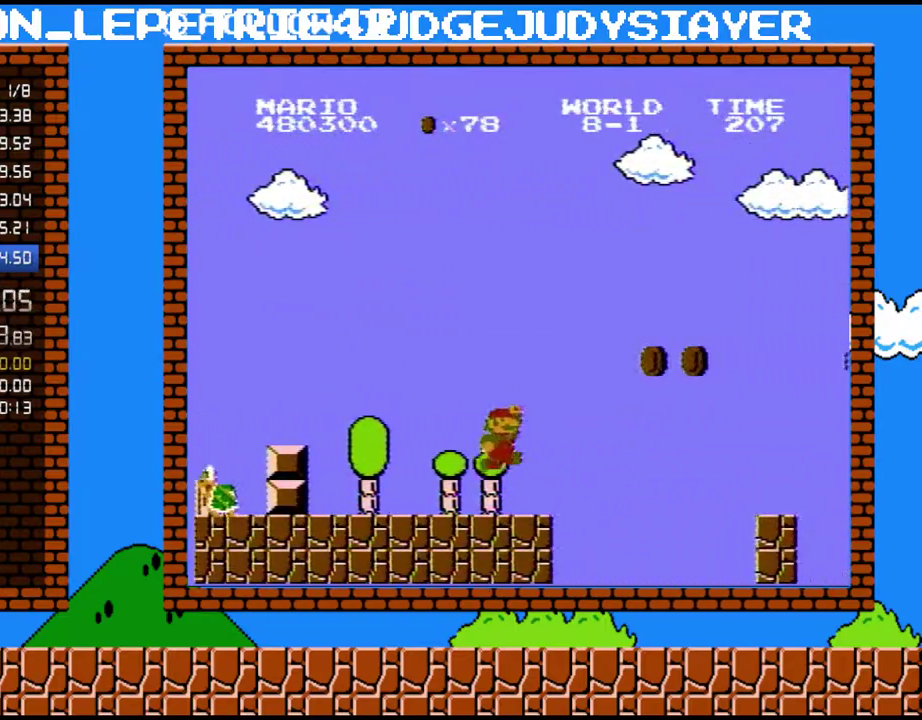
{"buttons": ["A", "B", "DPAD_RIGHT"], "events": [[167, "A", "down"]]}
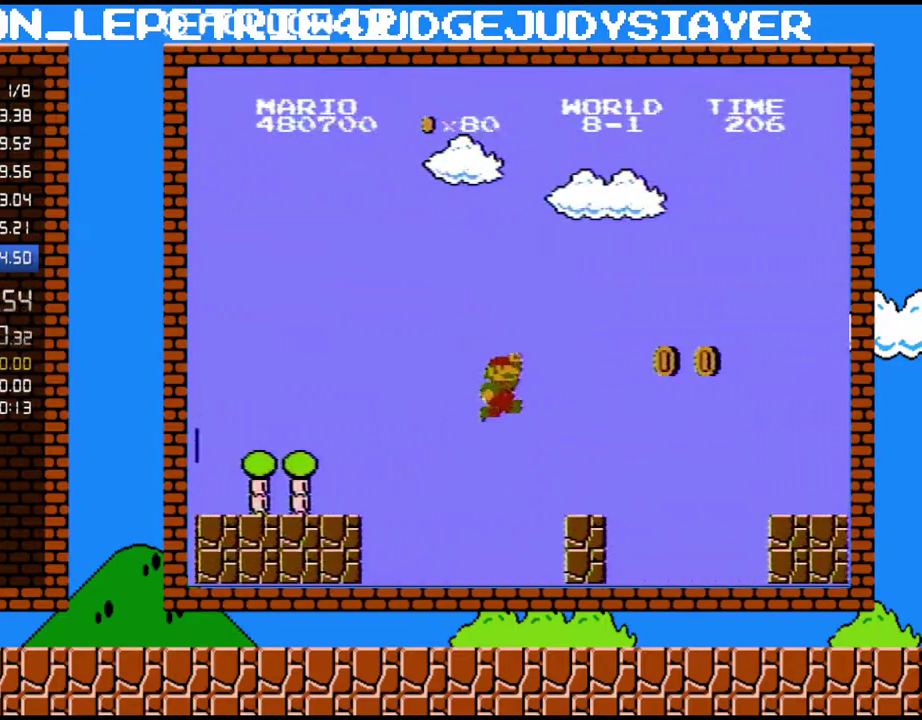
{"buttons": ["A", "B", "DPAD_RIGHT"], "events": [[17, "A", "up"], [483, "A", "down"]]}
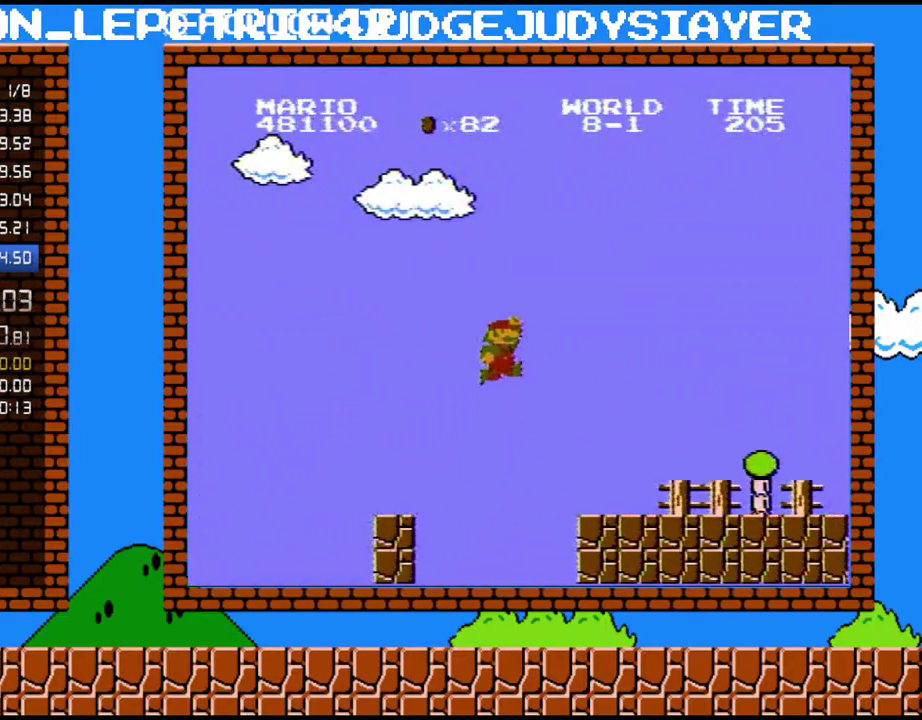
{"buttons": ["B", "DPAD_RIGHT"], "events": [[200, "A", "up"]]}
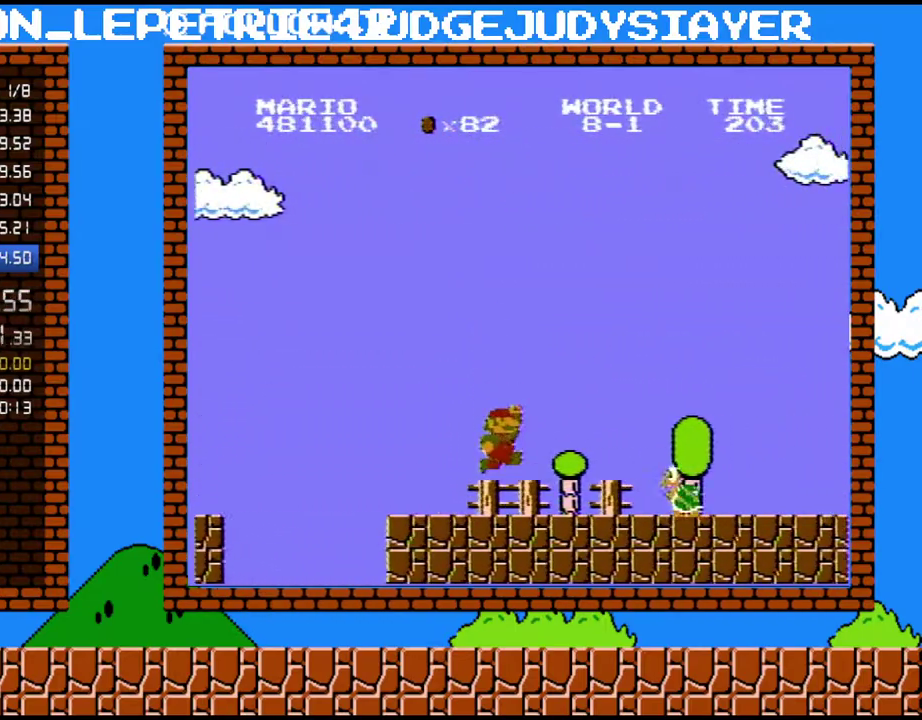
{"buttons": ["B", "DPAD_RIGHT"], "events": [[167, "A", "down"], [500, "A", "up"]]}
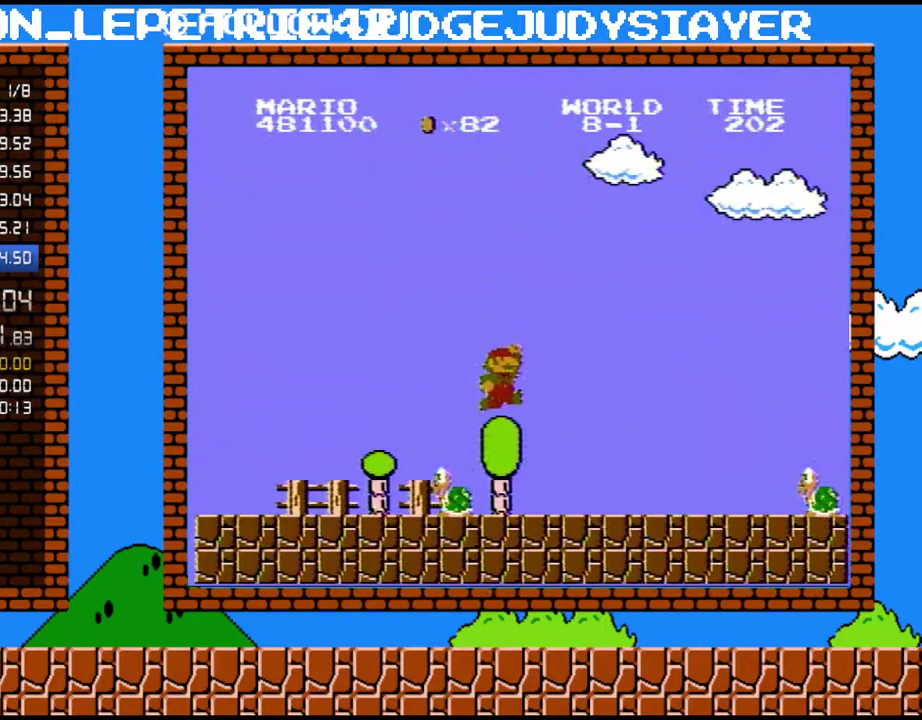
{"buttons": ["B", "DPAD_RIGHT"], "events": []}
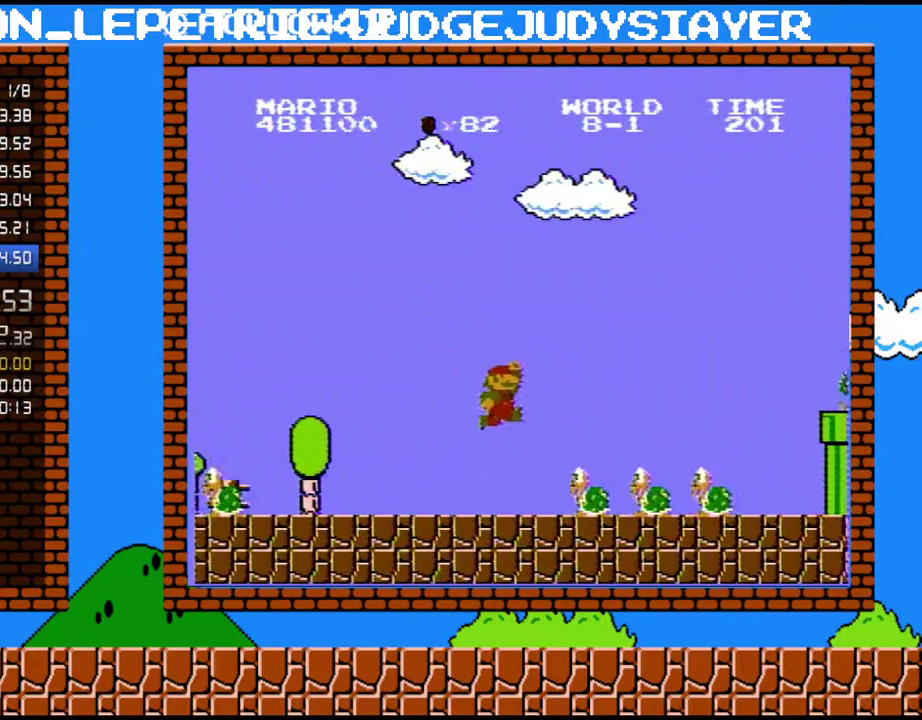
{"buttons": ["B", "DPAD_RIGHT"], "events": [[100, "A", "down"], [383, "A", "up"]]}
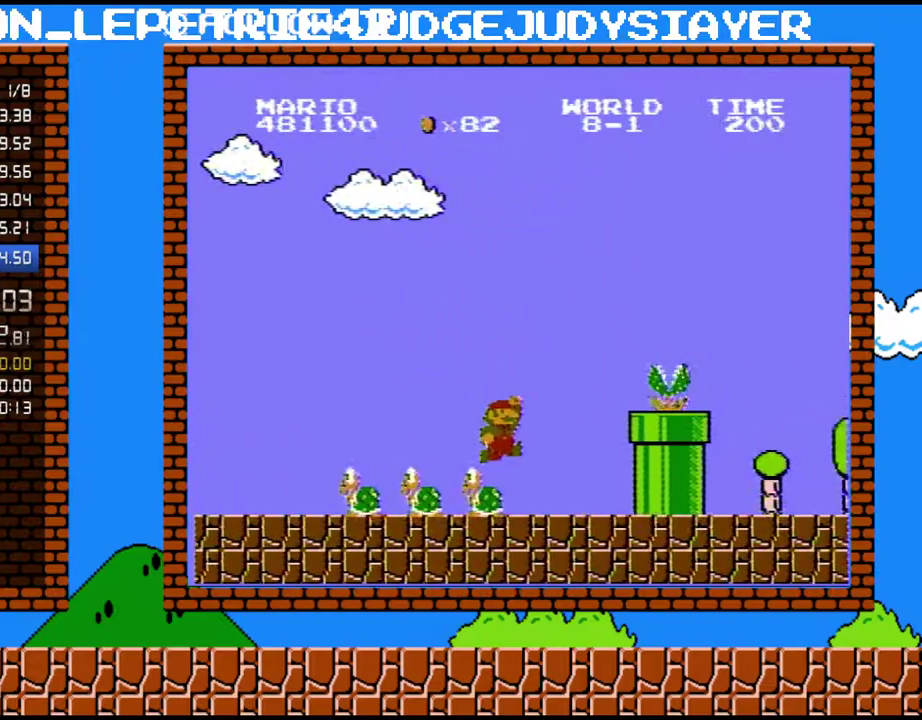
{"buttons": ["A", "B"], "events": [[133, "DPAD_UP", "down"], [167, "DPAD_RIGHT", "up"], [200, "DPAD_LEFT", "down"], [200, "DPAD_UP", "up"], [317, "DPAD_LEFT", "up"], [350, "A", "down"]]}
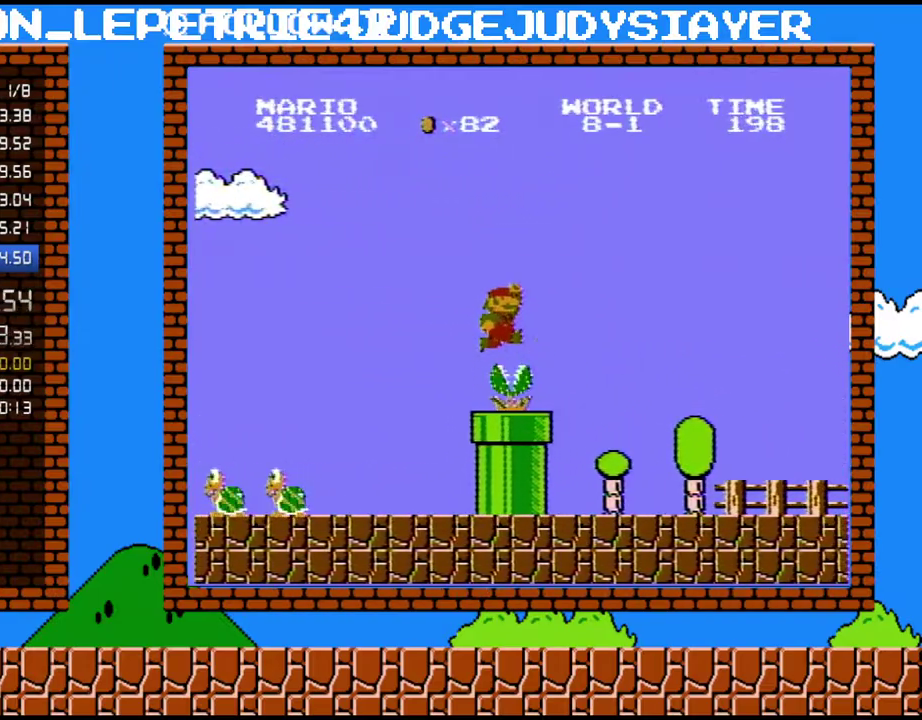
{"buttons": ["B", "DPAD_RIGHT"], "events": [[133, "DPAD_RIGHT", "down"], [317, "A", "up"]]}
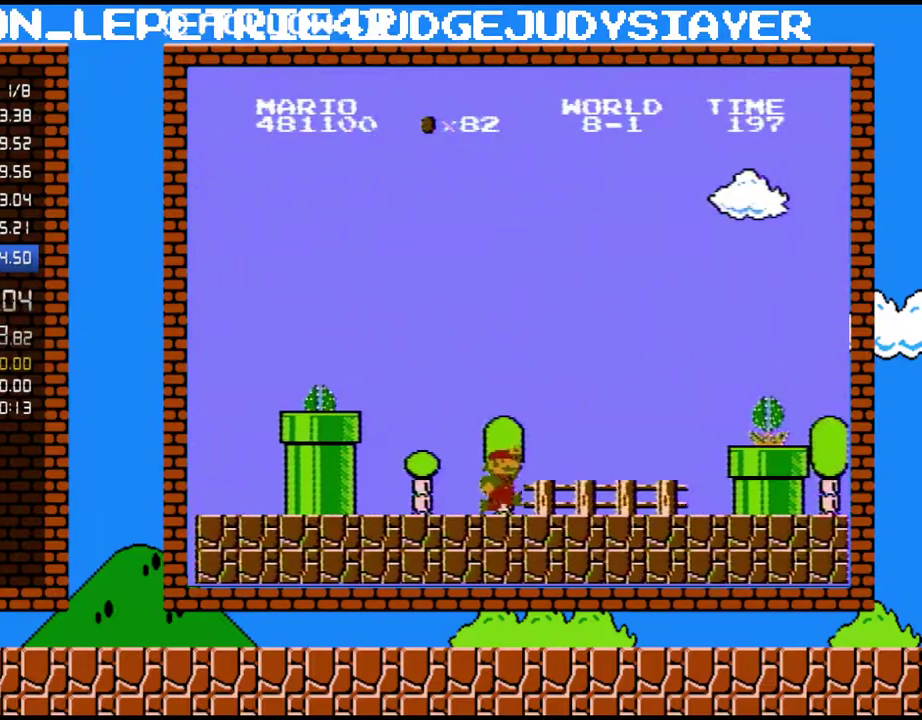
{"buttons": ["B", "DPAD_RIGHT"], "events": []}
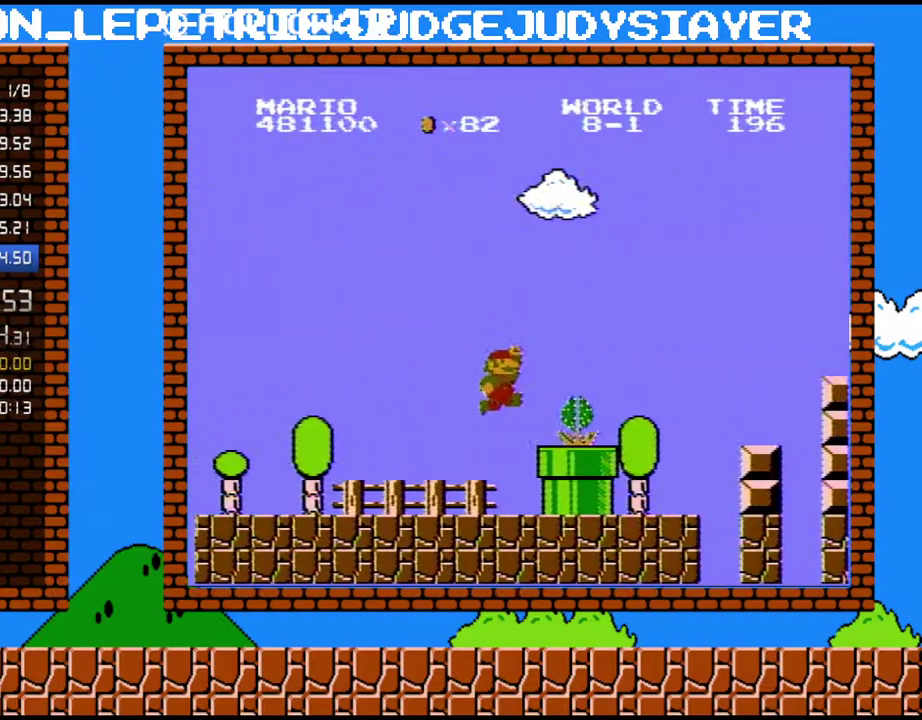
{"buttons": ["B", "DPAD_LEFT"], "events": [[67, "A", "down"], [317, "DPAD_RIGHT", "up"], [350, "DPAD_LEFT", "down"], [450, "A", "up"]]}
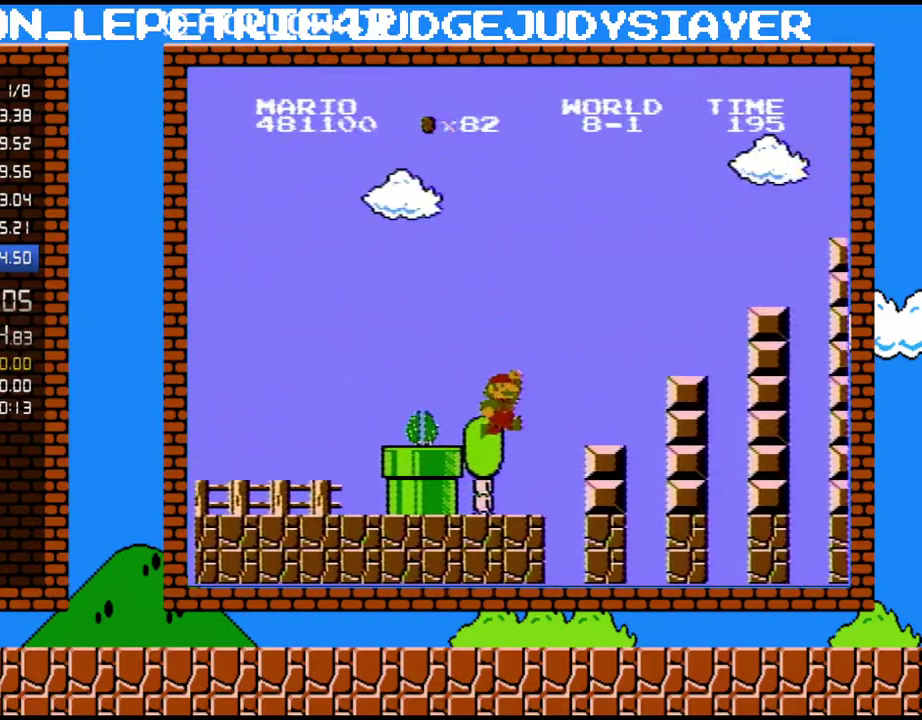
{"buttons": ["A"], "events": [[167, "B", "up"], [383, "DPAD_LEFT", "up"], [417, "A", "down"]]}
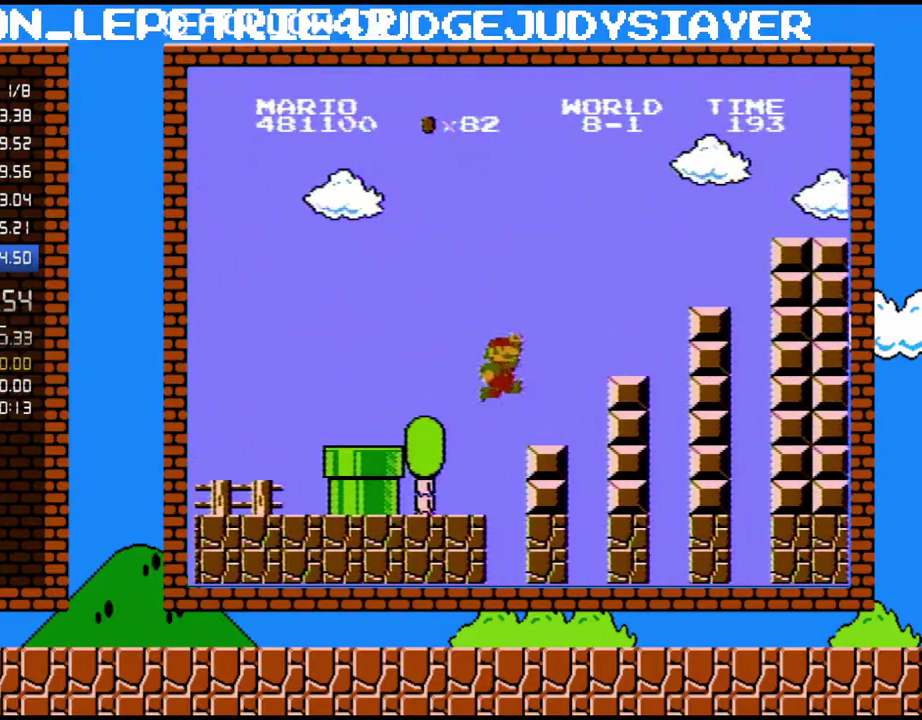
{"buttons": ["DPAD_RIGHT"], "events": [[233, "A", "up"], [450, "DPAD_RIGHT", "down"]]}
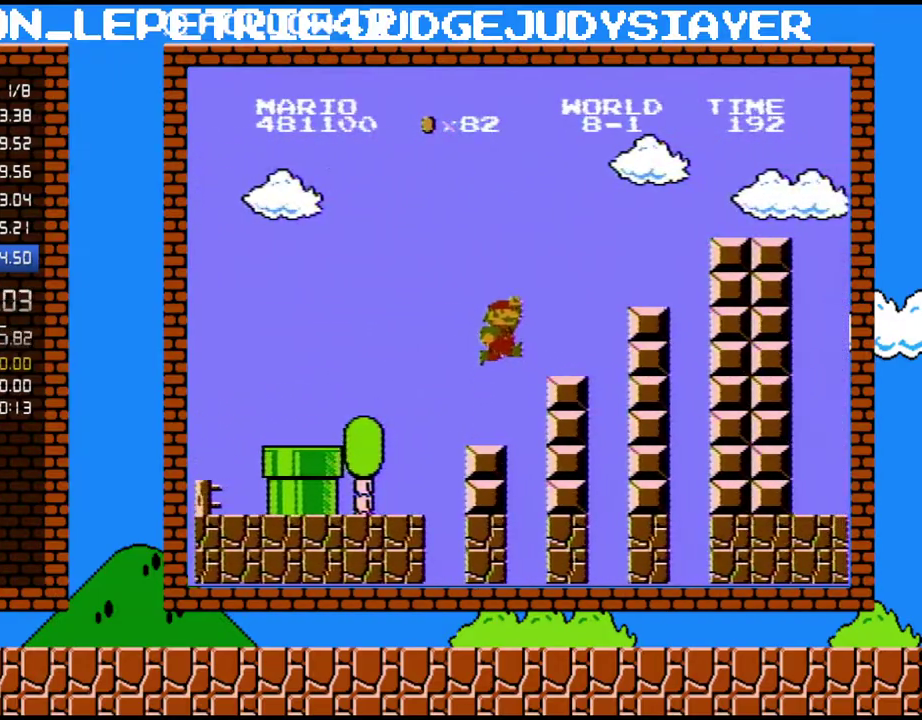
{"buttons": [], "events": [[67, "A", "down"], [67, "DPAD_RIGHT", "up"], [417, "A", "up"]]}
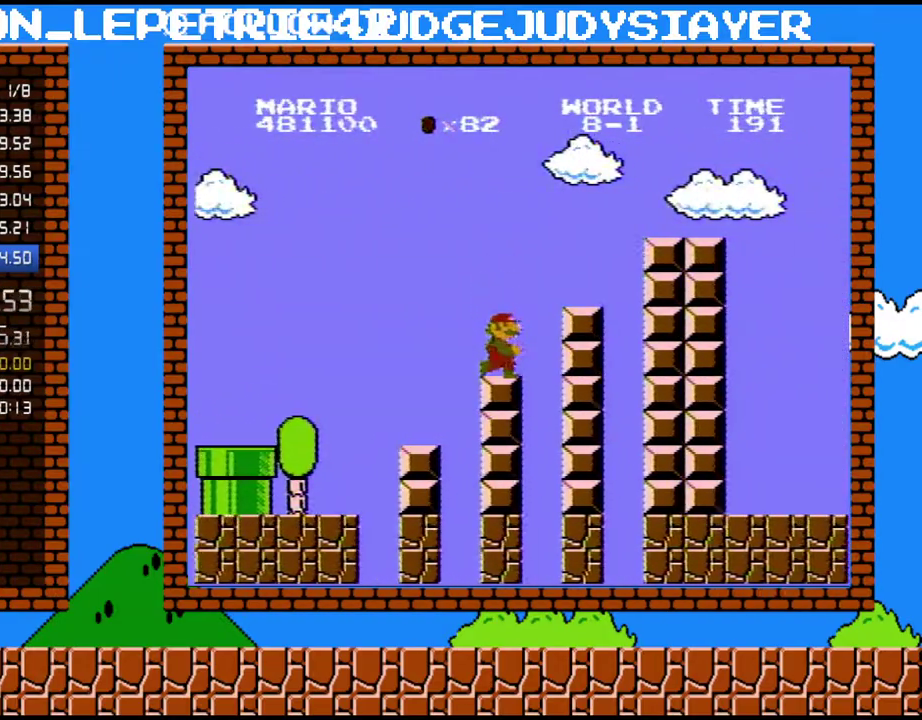
{"buttons": ["A"], "events": [[233, "A", "down"]]}
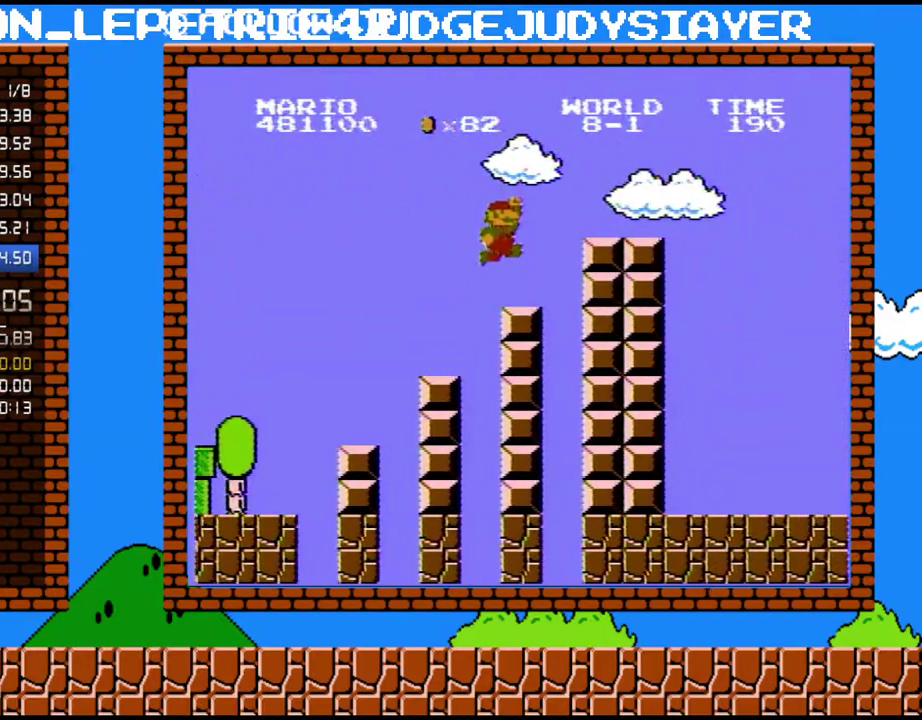
{"buttons": ["A", "DPAD_RIGHT"], "events": [[67, "A", "up"], [267, "DPAD_RIGHT", "down"], [383, "A", "down"]]}
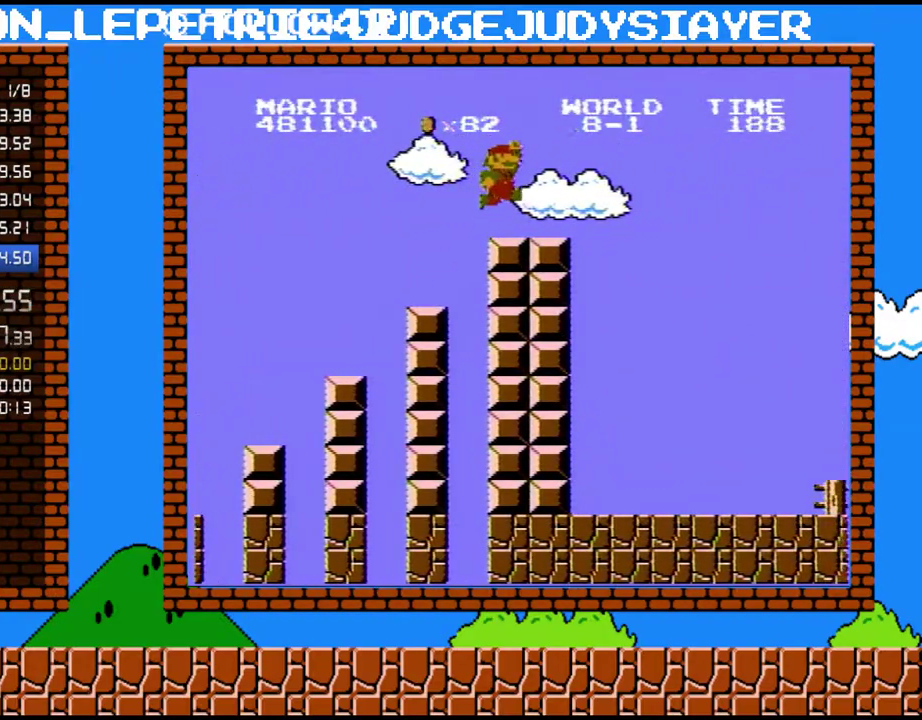
{"buttons": ["A", "B", "DPAD_RIGHT"], "events": [[17, "B", "down"], [33, "A", "up"], [450, "A", "down"]]}
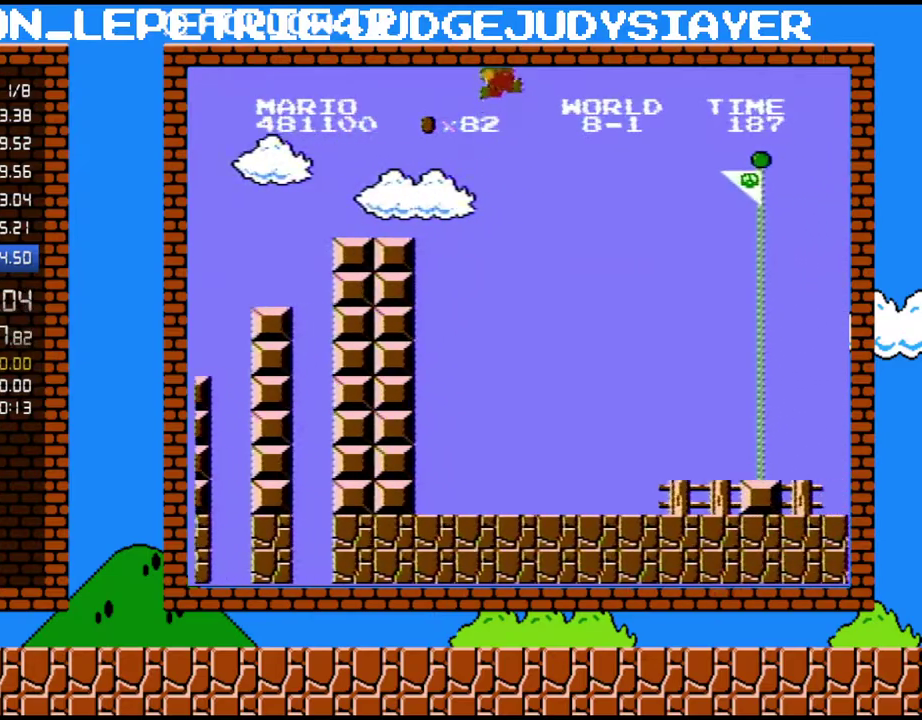
{"buttons": ["B", "DPAD_LEFT"], "events": [[383, "DPAD_RIGHT", "up"], [417, "DPAD_LEFT", "down"], [450, "A", "up"]]}
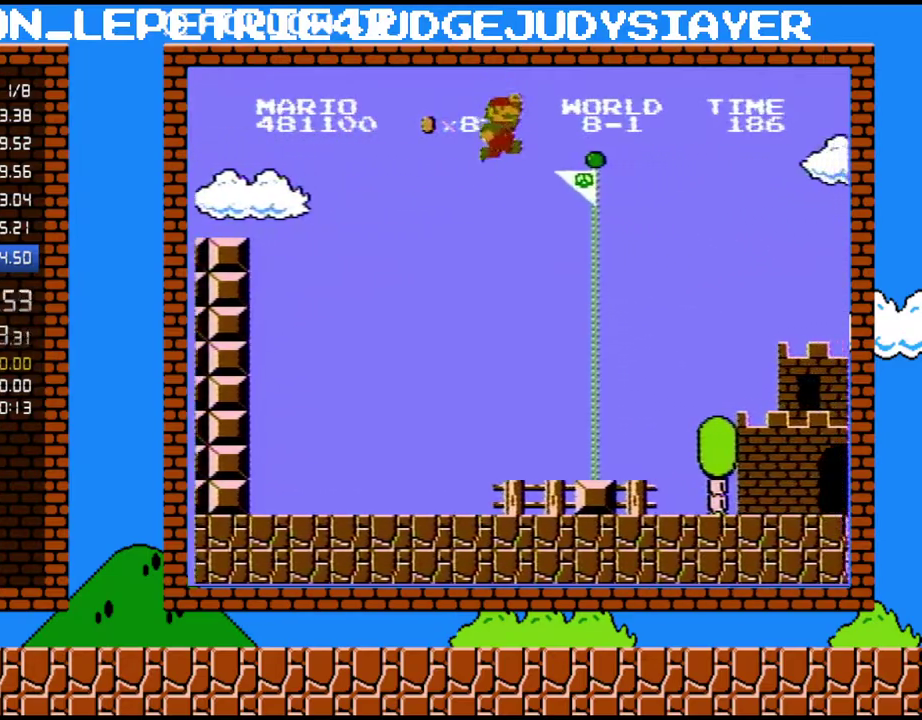
{"buttons": ["B", "DPAD_RIGHT"], "events": [[350, "DPAD_LEFT", "up"], [450, "DPAD_RIGHT", "down"]]}
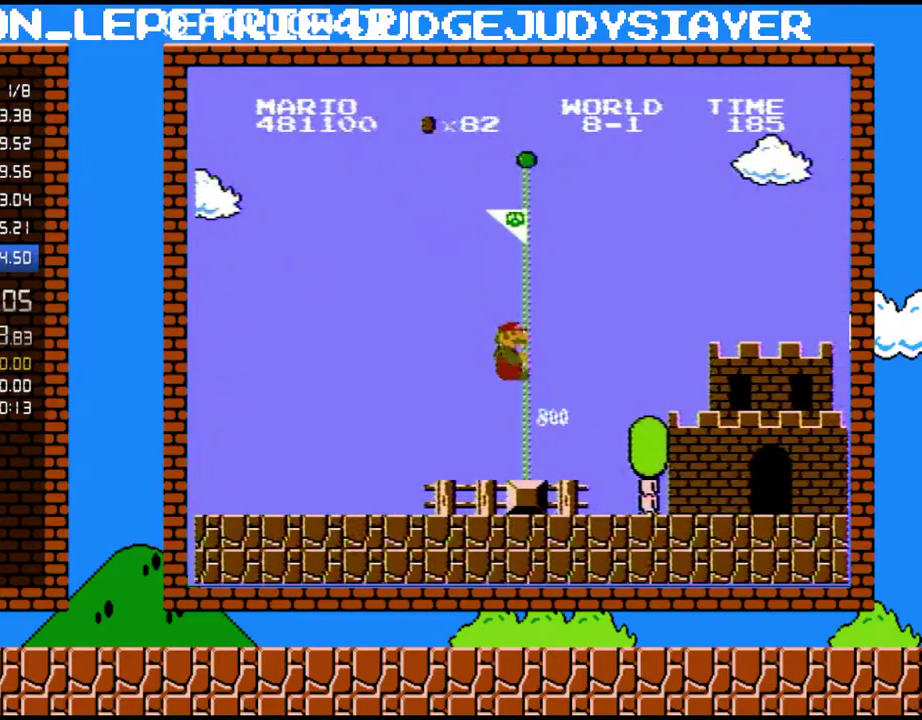
{"buttons": [], "events": [[417, "DPAD_RIGHT", "up"], [450, "B", "up"]]}